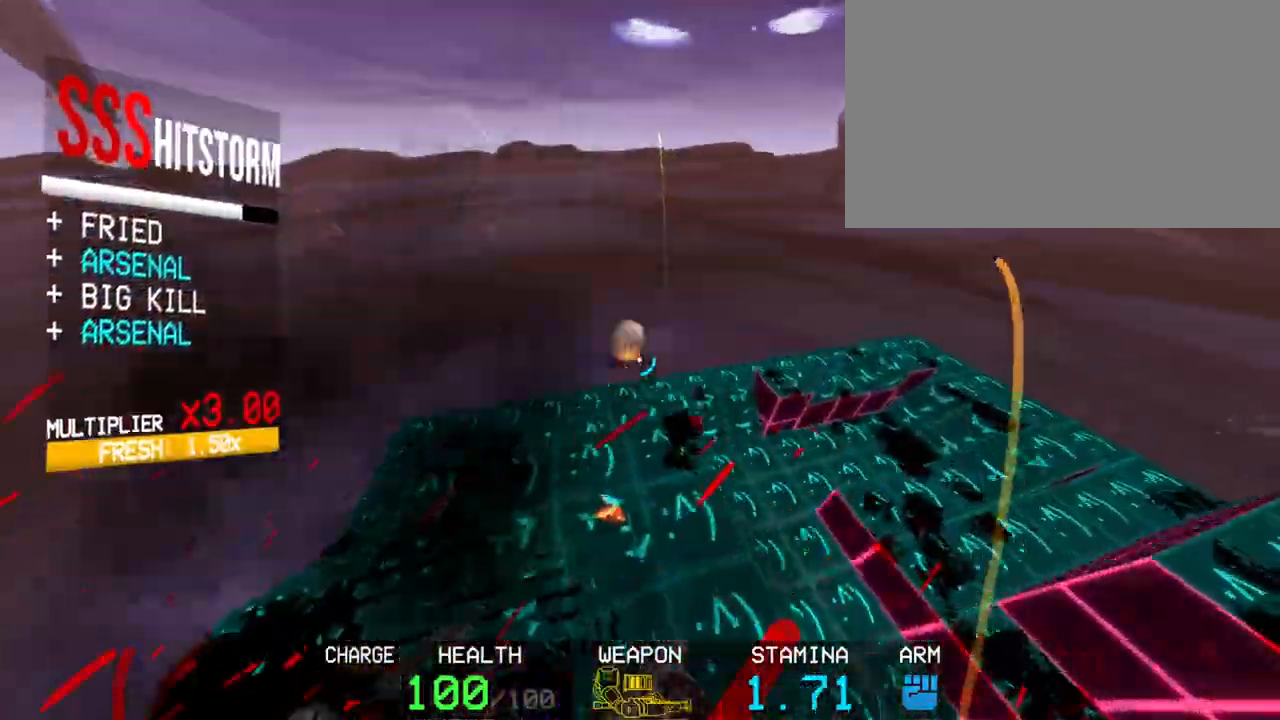
Gameplay with keyboard and mouse; each line is a JSON object with the keys and mouse buttons held at the frame after it. "events" lists presses ("down") and releases ("up") of "1", "2", "3", "4", "5", "a", "alt", "c", "caps_lock", "ctrl", "d", "e", "f", "g", "q", "r", "s", "shift", "space", "t", "tab", "v", "w", "x", "z", "mouse_left", "mouse_wheel" and "mouse_right" between this image and that frame as [ms after this image, input, new state], when the widget could be followed in between. "mouse_left", "mouse_wheel", "mouse_right" = the "left", "wheel", "right" buttons of the "mouse" list. No other keys are recorded. "wheel" means that the mouse wheel is clicked or scrolled. Not read: mouse_move.
{"keys": ["a", "space", "w"], "mouse": ["left"], "events": [[117, "c", "down"], [150, "a", "down"], [300, "w", "down"], [350, "mouse_left", "down"], [350, "space", "down"], [400, "c", "up"]]}
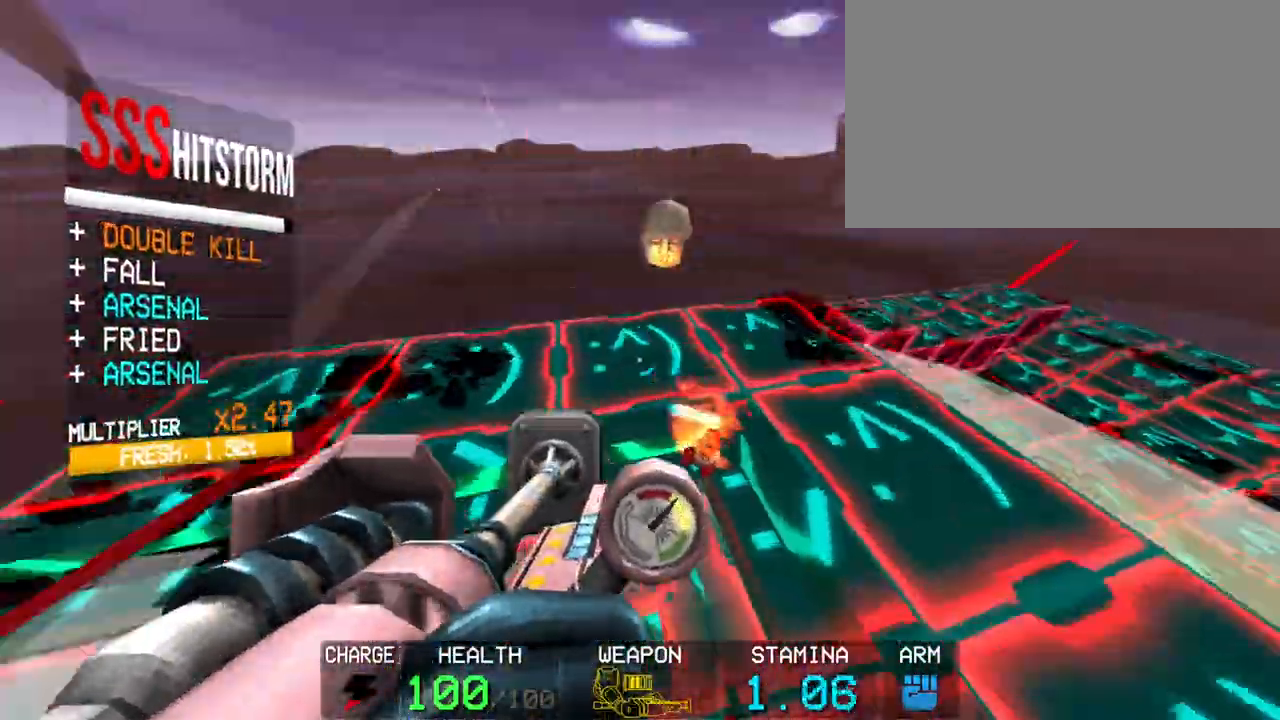
{"keys": ["r"], "mouse": ["left"], "events": [[33, "space", "up"], [167, "w", "up"], [267, "a", "up"], [400, "r", "down"], [450, "r", "up"], [500, "r", "down"]]}
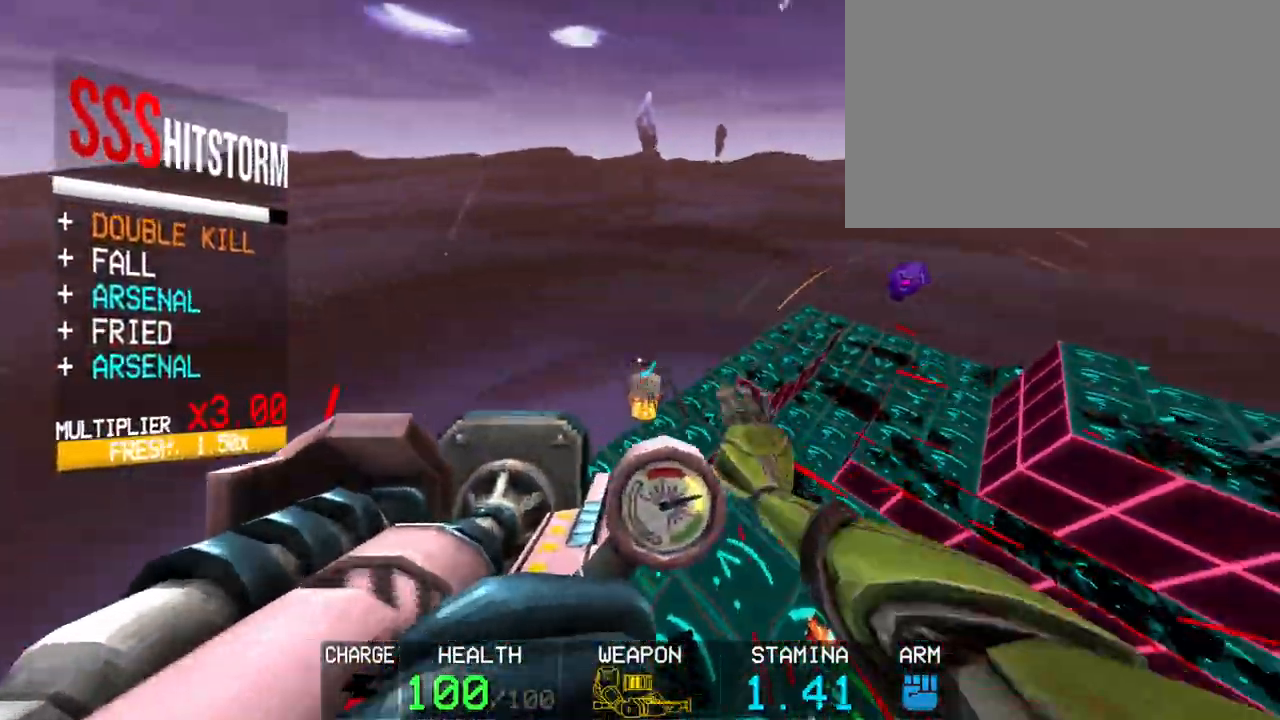
{"keys": [], "mouse": [], "events": [[83, "r", "up"], [283, "mouse_left", "up"]]}
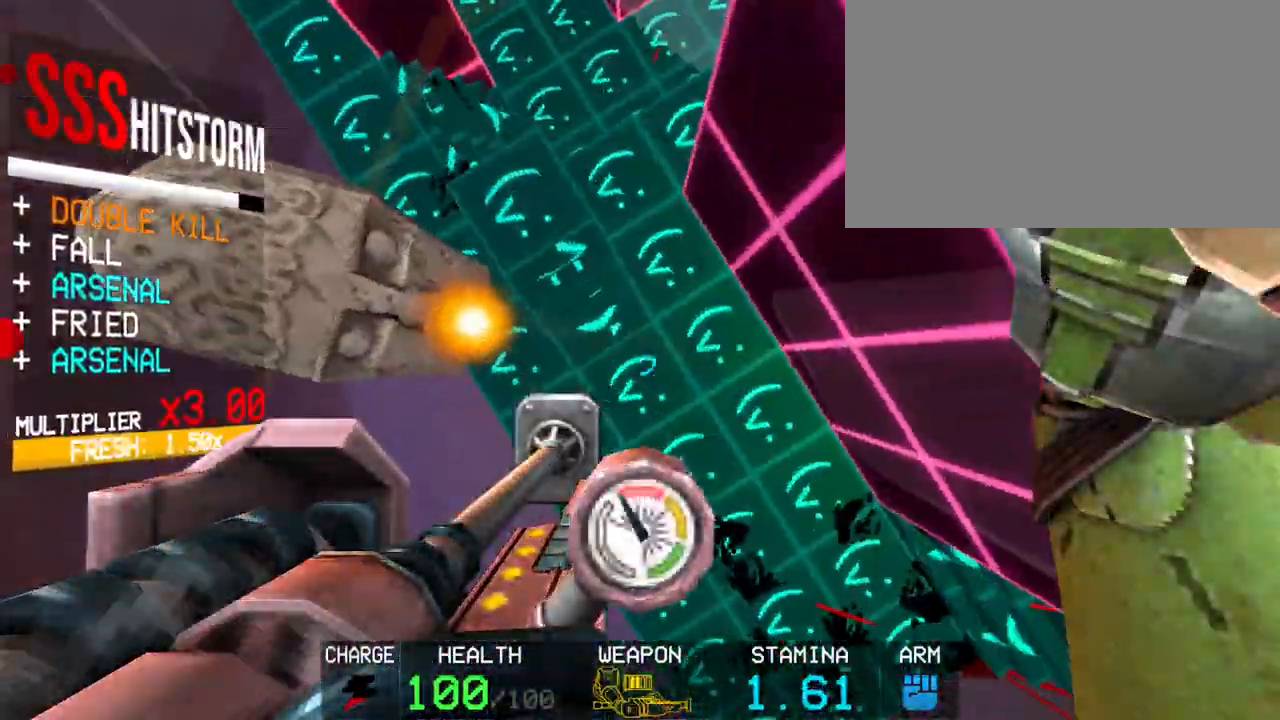
{"keys": [], "mouse": [], "events": [[167, "2", "down"], [250, "2", "up"]]}
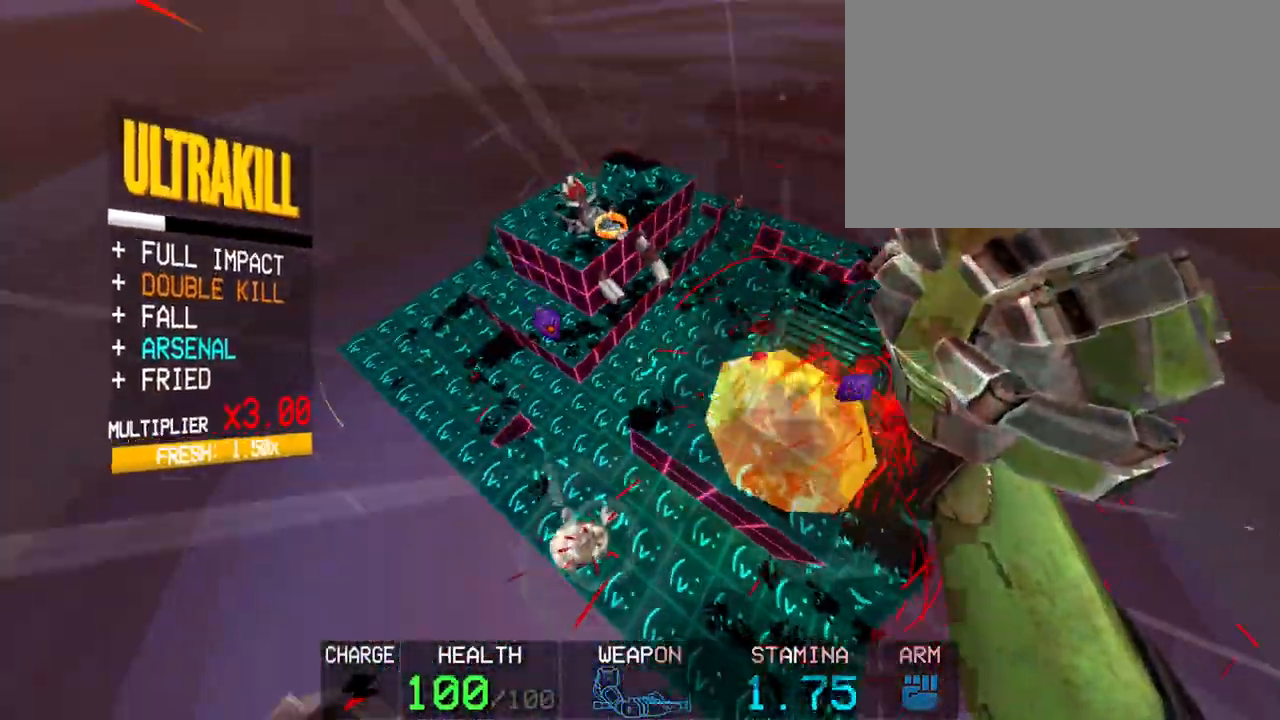
{"keys": [], "mouse": ["left"], "events": [[450, "mouse_left", "down"]]}
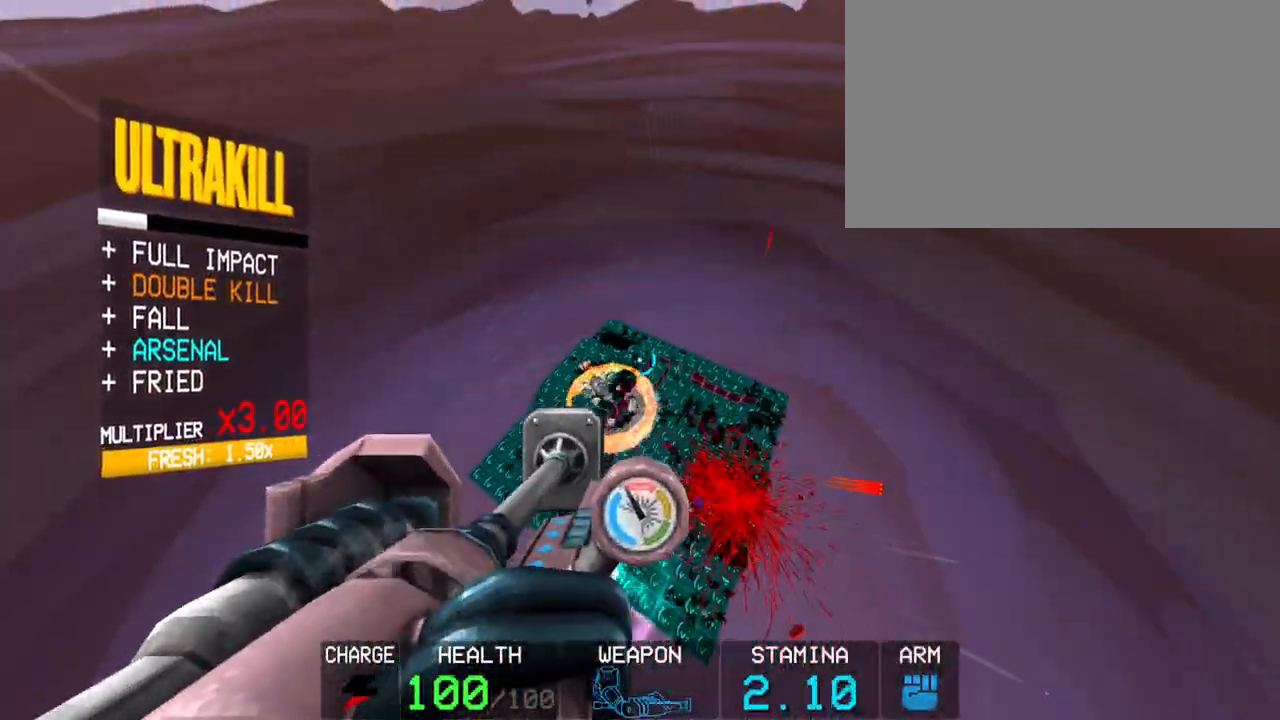
{"keys": [], "mouse": ["left"], "events": [[183, "w", "down"], [233, "shift", "down"], [367, "shift", "up"], [467, "w", "up"]]}
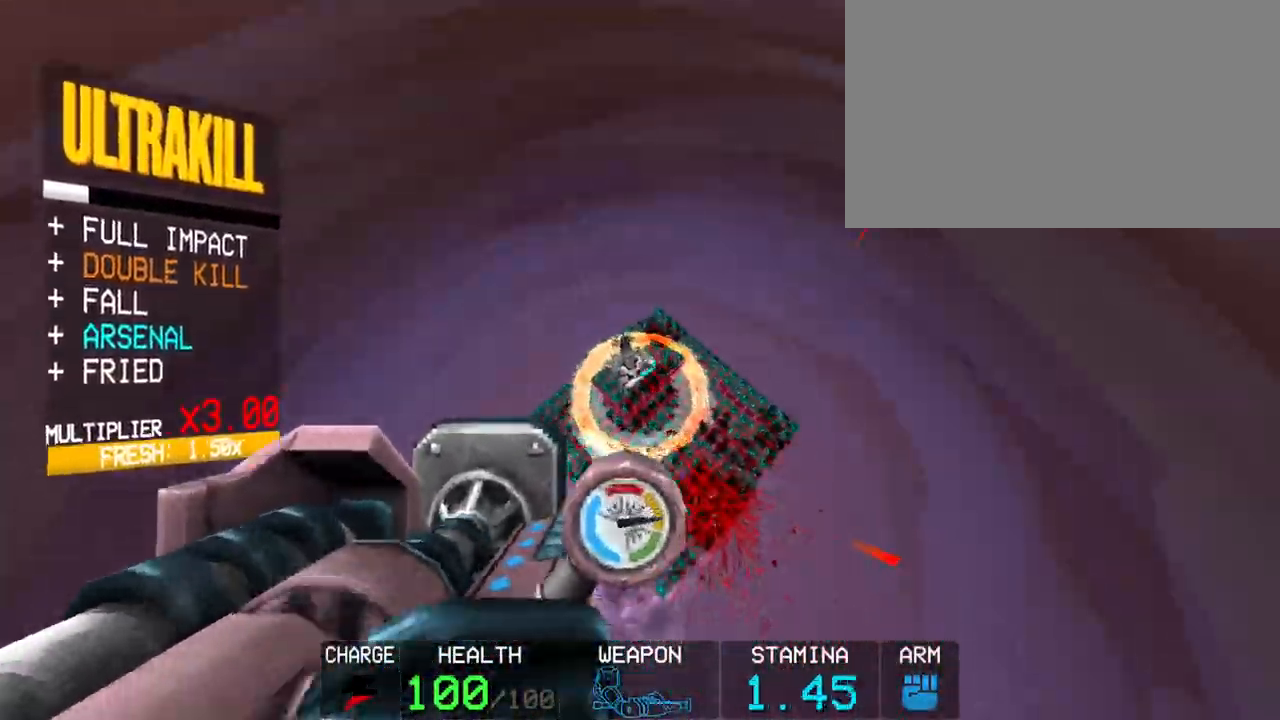
{"keys": ["r"], "mouse": ["left"], "events": [[433, "r", "down"]]}
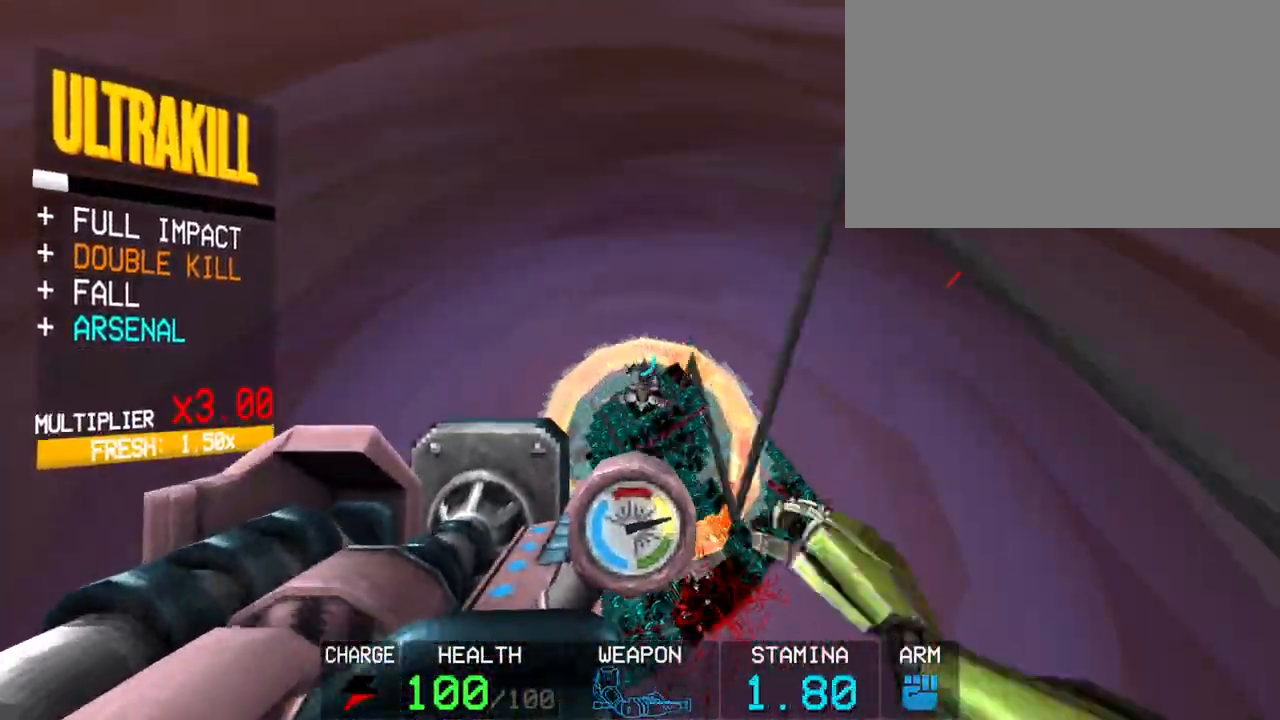
{"keys": ["shift", "w"], "mouse": ["left"], "events": [[217, "r", "up"], [350, "shift", "down"], [450, "w", "down"]]}
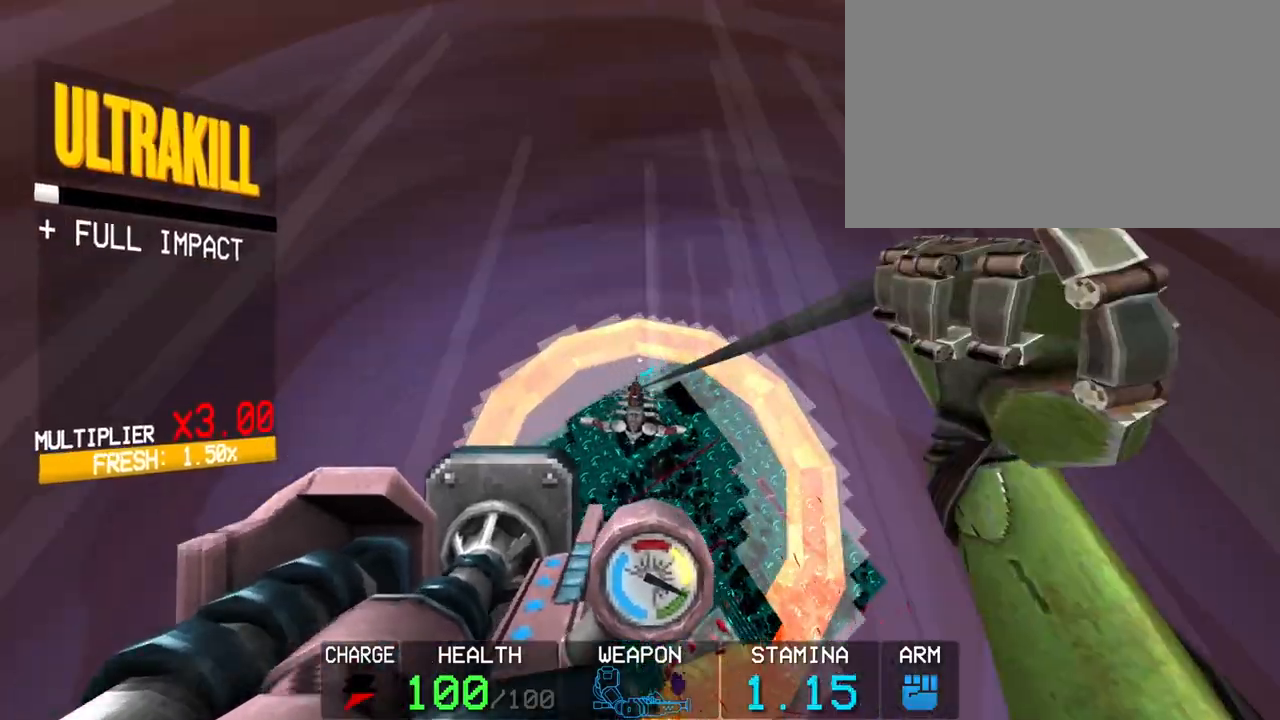
{"keys": [], "mouse": ["left"], "events": [[233, "shift", "up"], [233, "w", "up"]]}
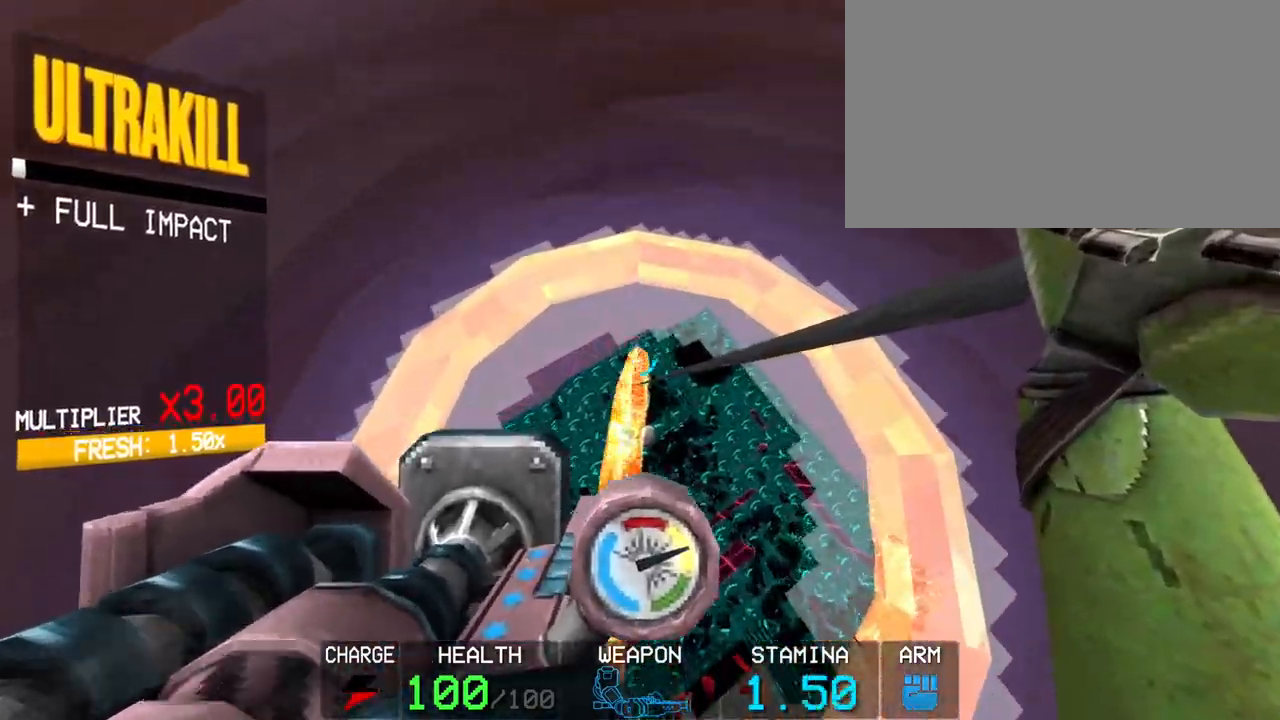
{"keys": ["r"], "mouse": ["left"], "events": [[483, "r", "down"]]}
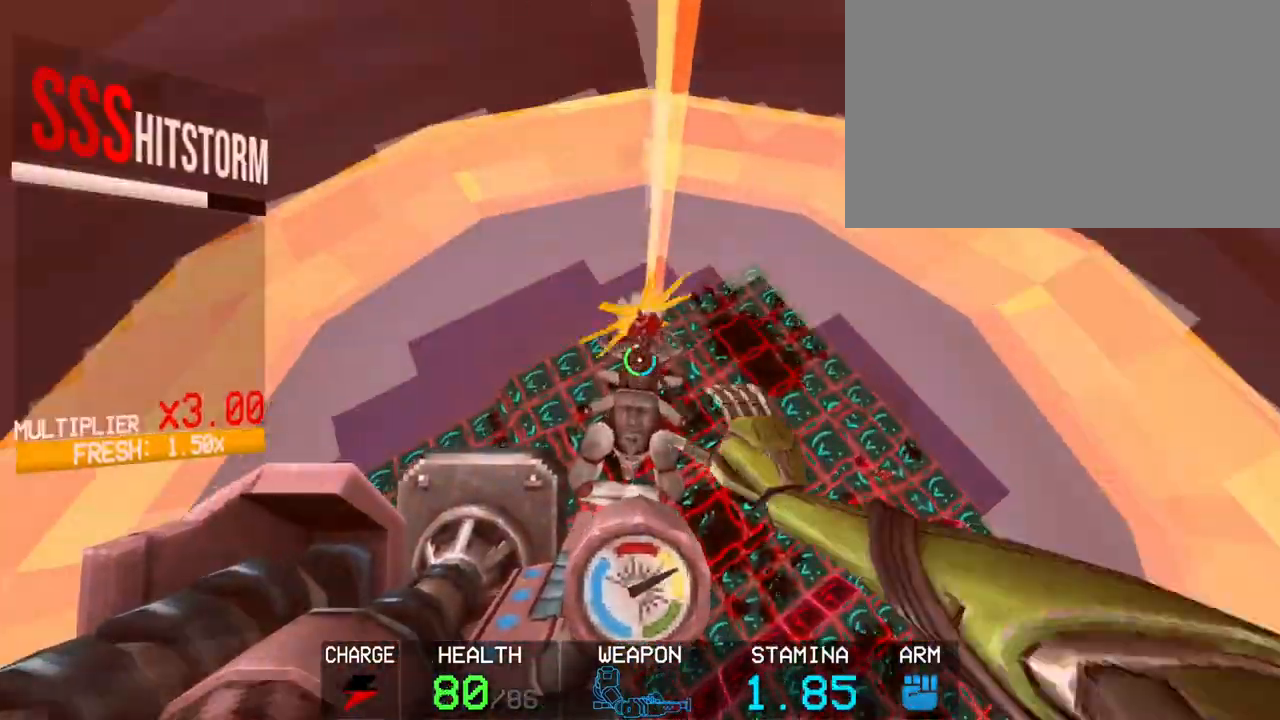
{"keys": ["2"], "mouse": [], "events": [[67, "r", "up"], [117, "mouse_left", "up"], [500, "2", "down"]]}
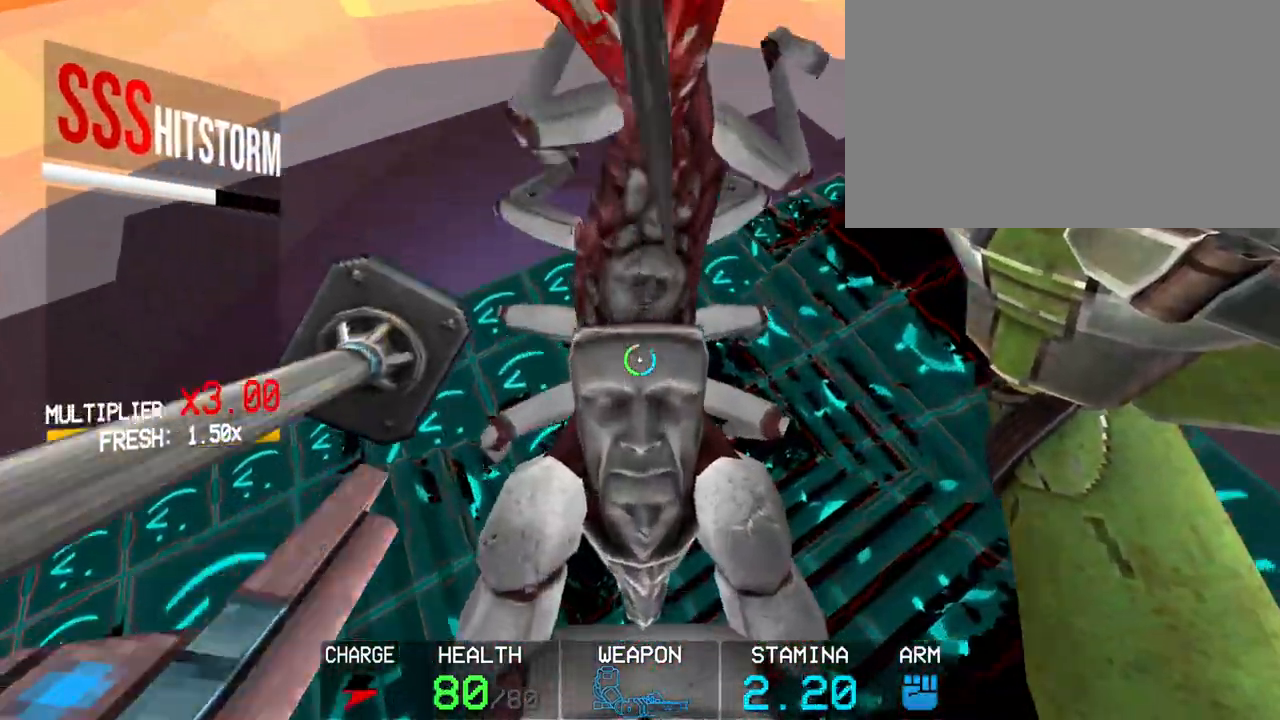
{"keys": ["a"], "mouse": ["left"], "events": [[100, "2", "up"], [100, "mouse_left", "down"], [233, "space", "down"], [283, "a", "down"], [467, "space", "up"]]}
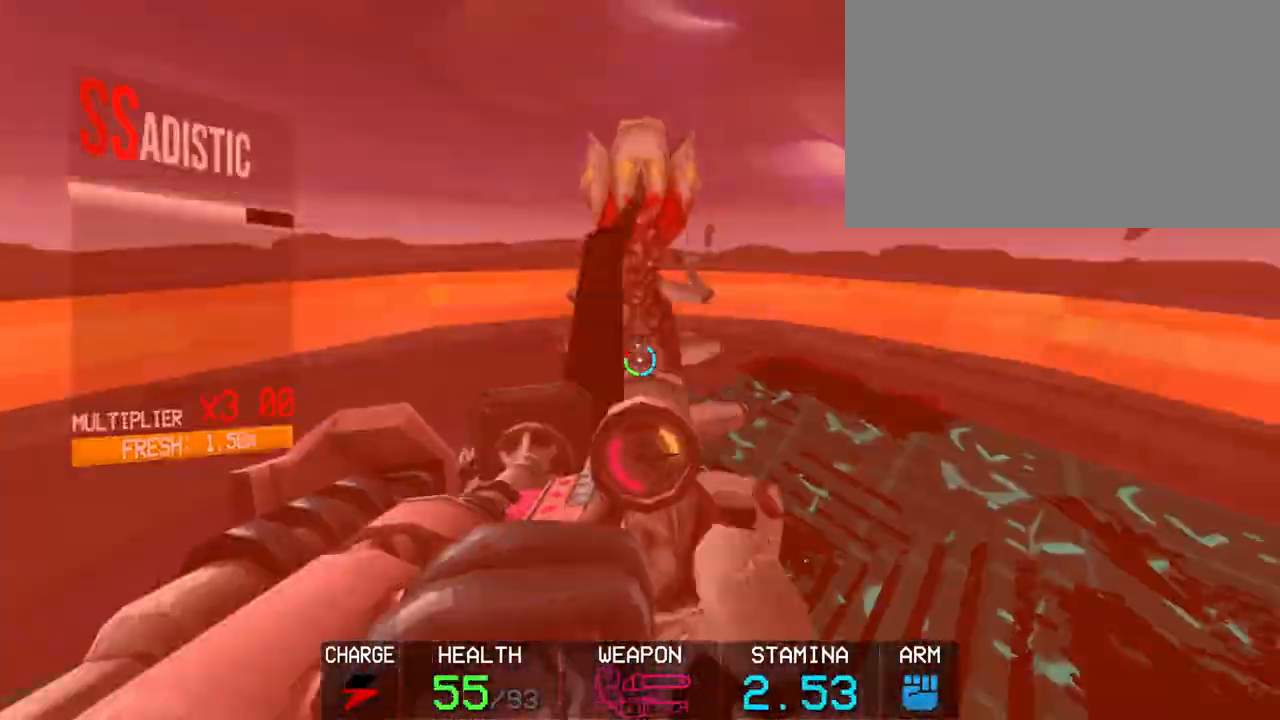
{"keys": [], "mouse": ["left"], "events": [[300, "a", "up"]]}
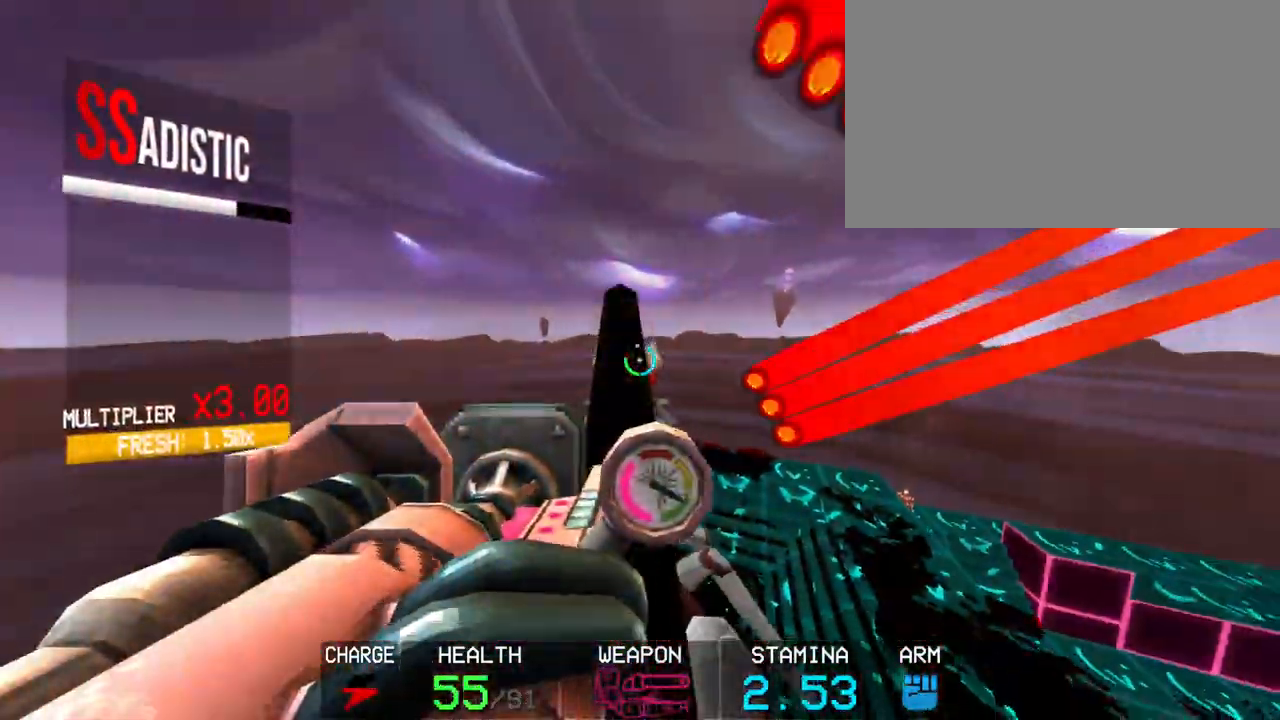
{"keys": [], "mouse": [], "events": [[33, "r", "down"], [67, "r", "up"], [167, "r", "down"], [217, "r", "up"], [400, "mouse_left", "up"]]}
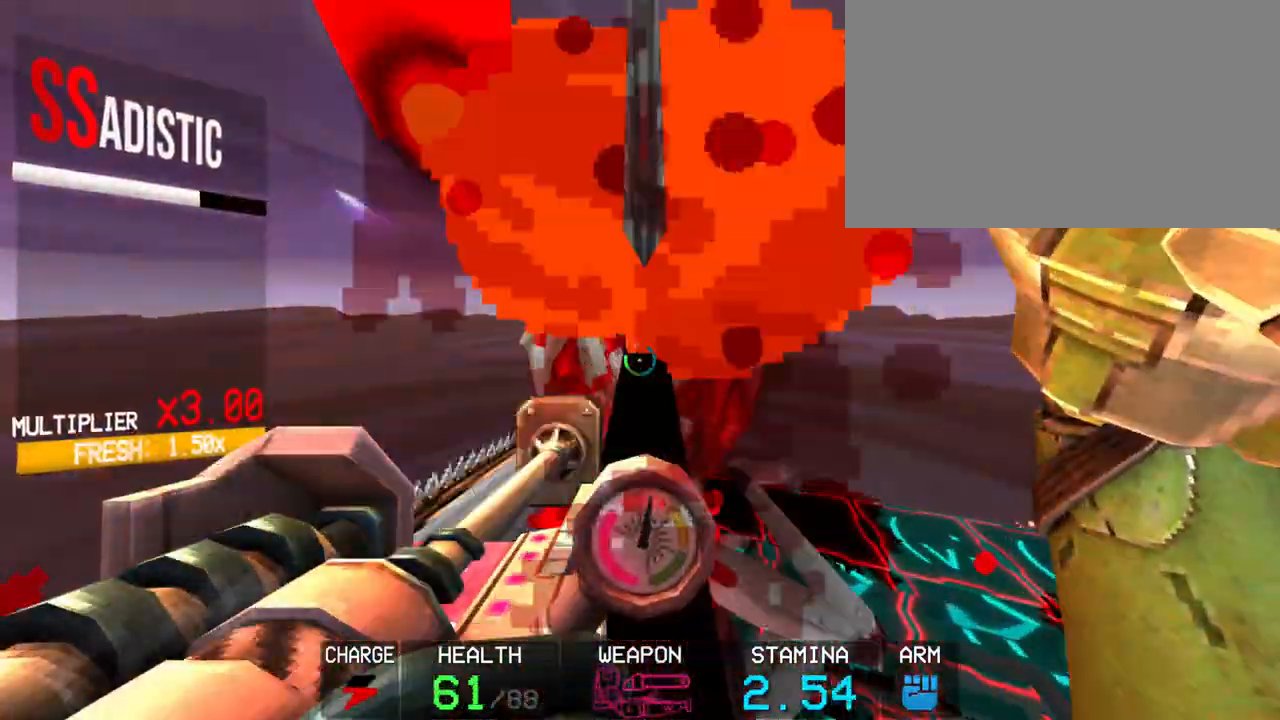
{"keys": [], "mouse": ["left"], "events": [[233, "2", "down"], [283, "2", "up"], [367, "mouse_left", "down"]]}
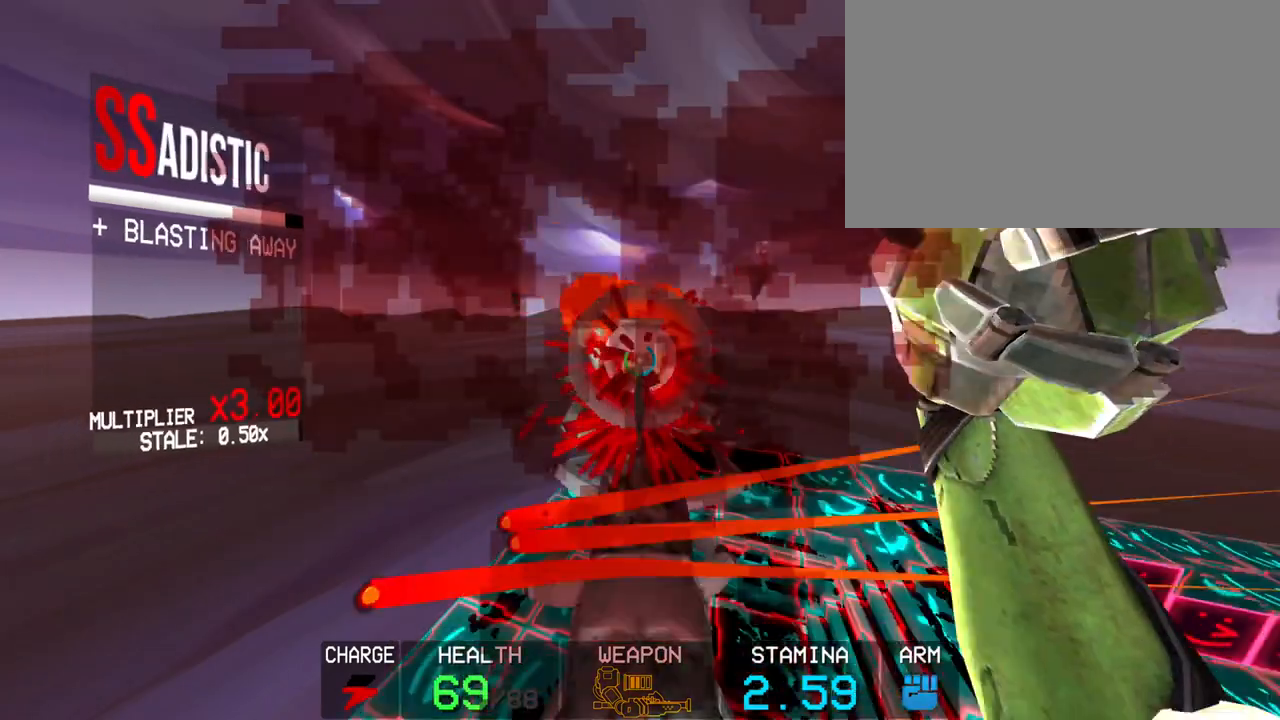
{"keys": ["shift", "w"], "mouse": ["left"], "events": [[150, "2", "down"], [200, "2", "up"], [333, "shift", "down"], [333, "w", "down"]]}
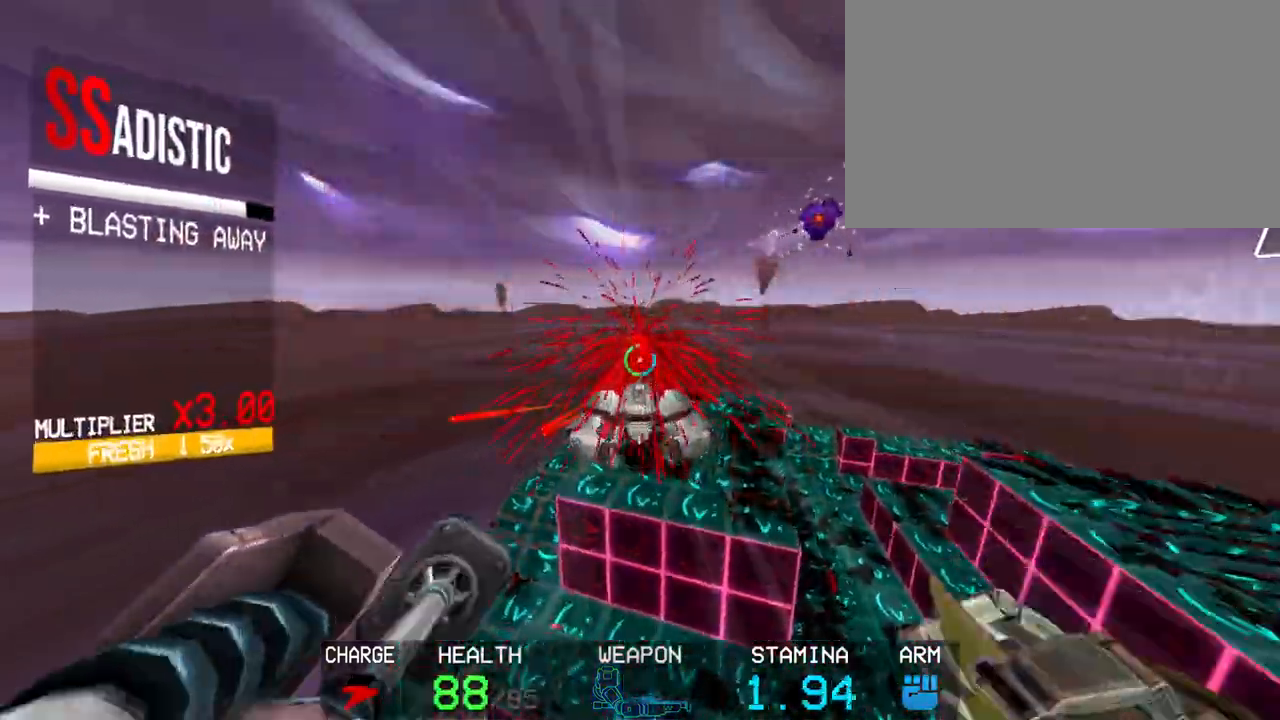
{"keys": ["shift", "w"], "mouse": ["left"], "events": [[83, "shift", "up"], [117, "r", "down"], [117, "w", "up"], [267, "r", "up"], [467, "shift", "down"], [467, "w", "down"]]}
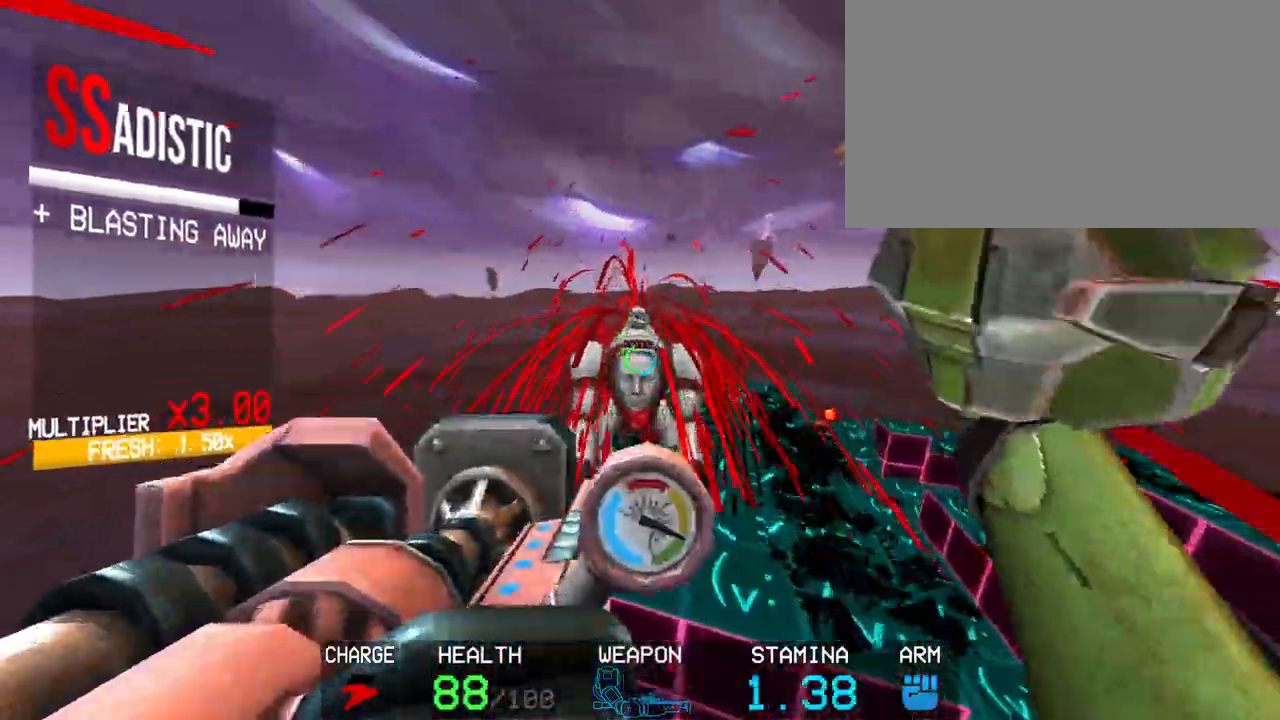
{"keys": [], "mouse": ["left"], "events": [[83, "shift", "up"], [83, "w", "up"], [233, "r", "down"], [333, "r", "up"]]}
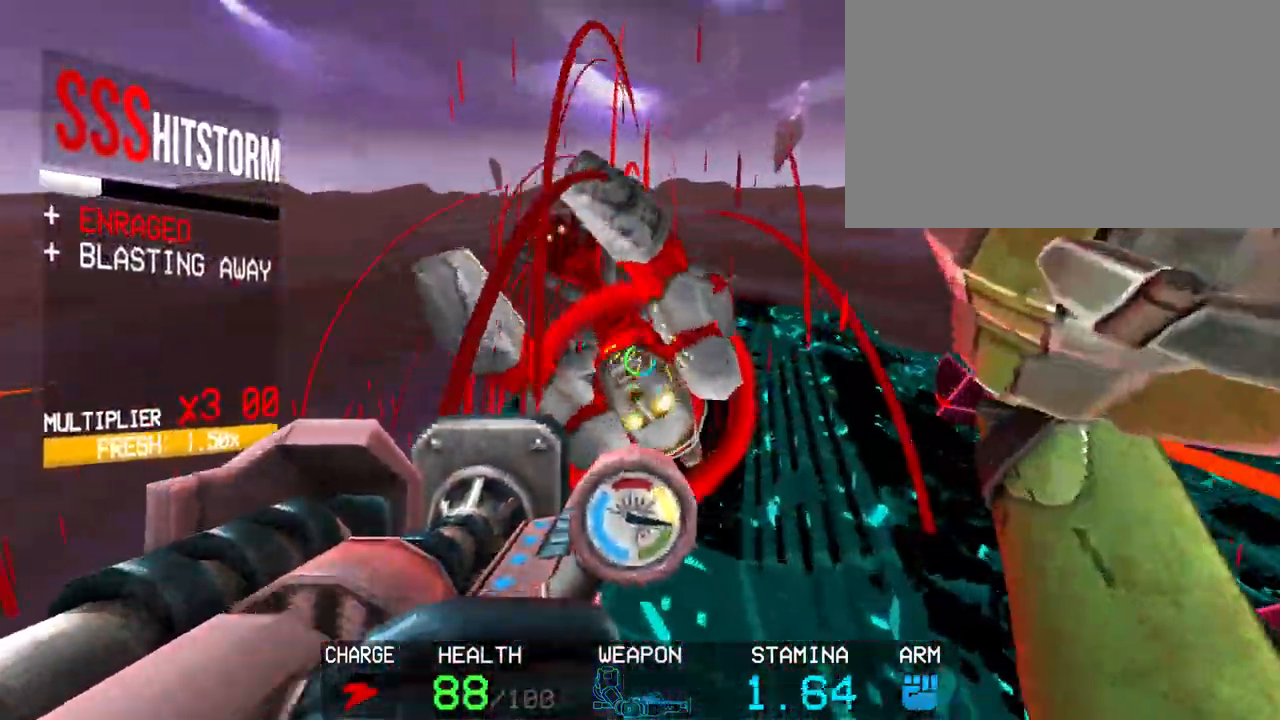
{"keys": ["s", "space"], "mouse": ["left"], "events": [[433, "s", "down"], [433, "space", "down"]]}
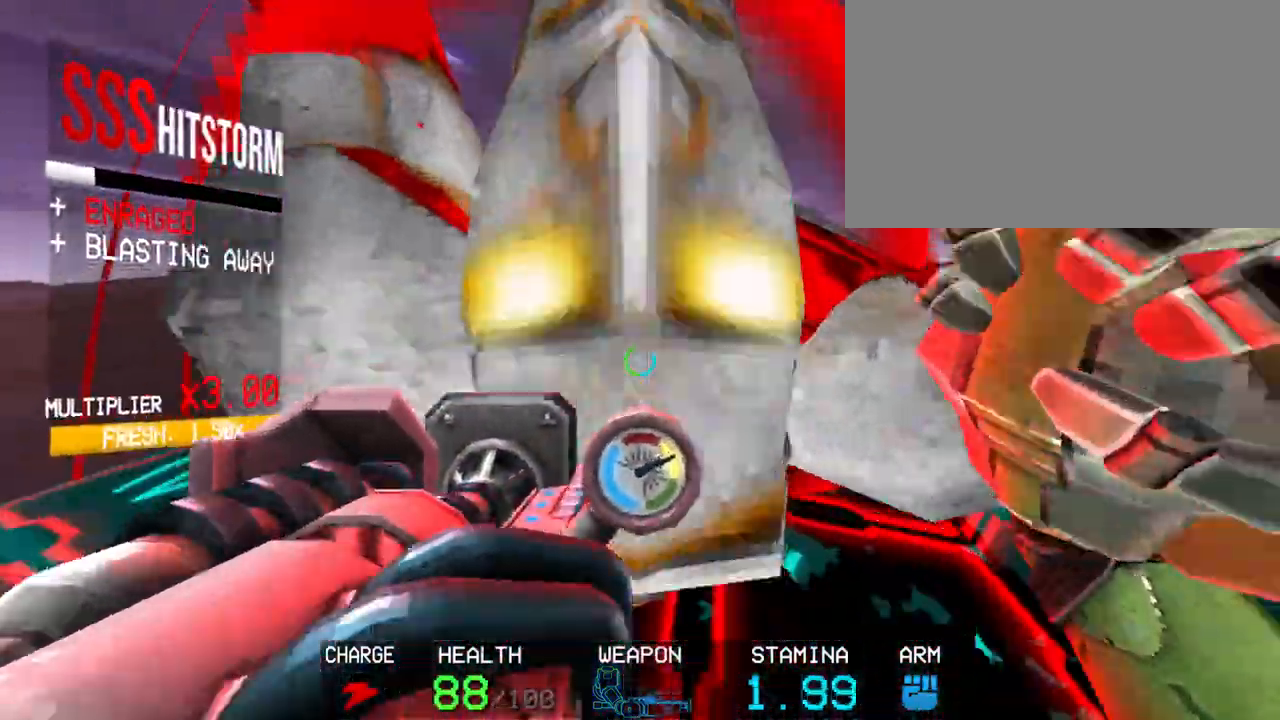
{"keys": ["s"], "mouse": ["left"], "events": [[83, "space", "up"], [217, "space", "down"], [350, "space", "up"]]}
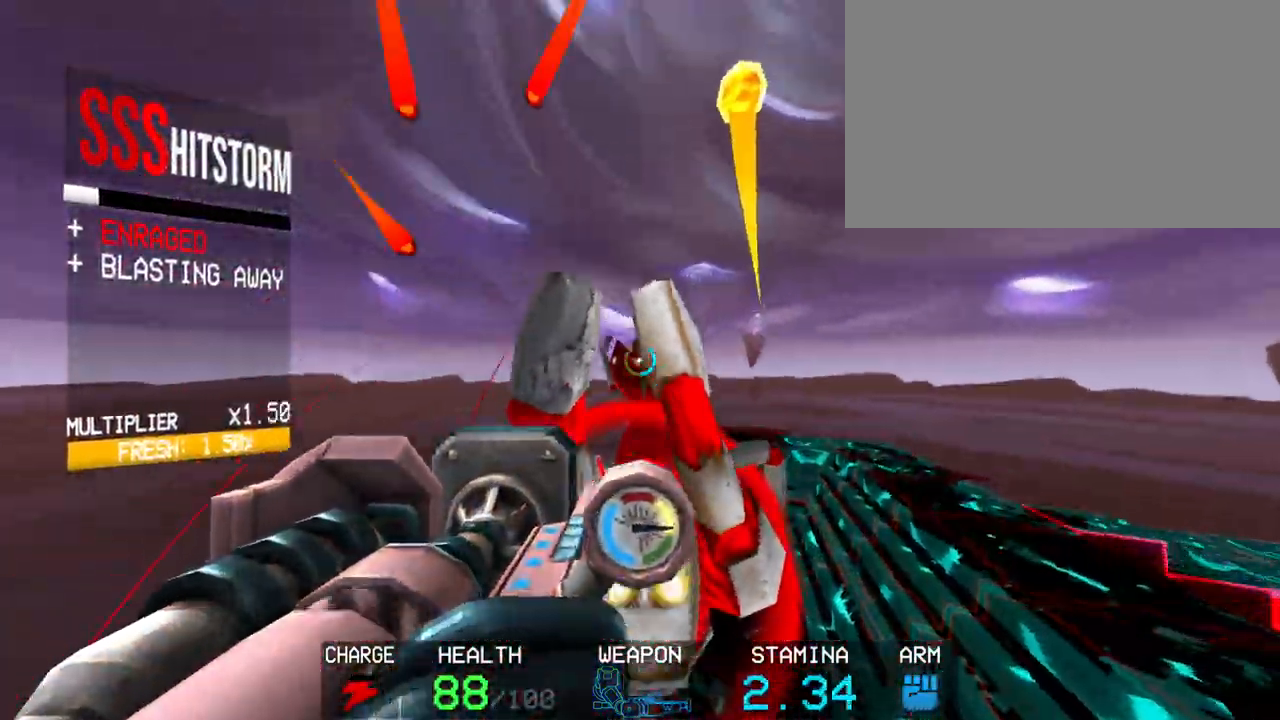
{"keys": [], "mouse": ["left"], "events": [[50, "s", "up"], [150, "r", "down"], [333, "r", "up"]]}
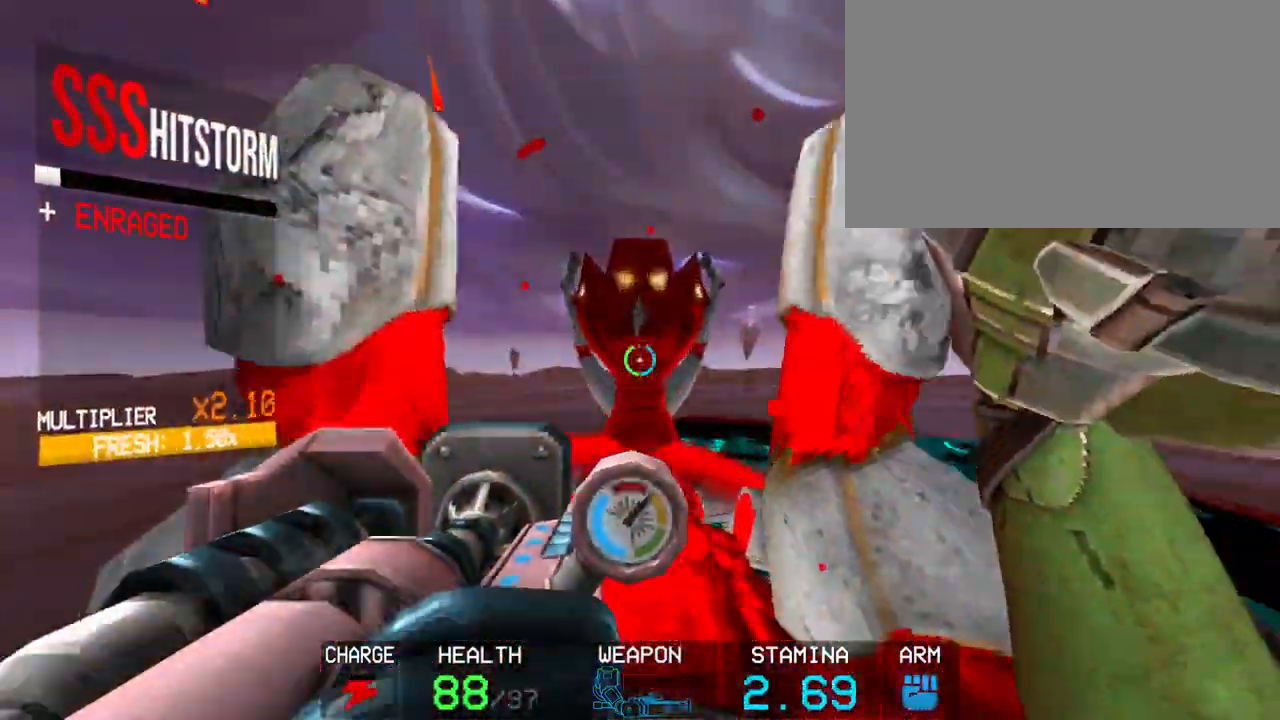
{"keys": ["2"], "mouse": [], "events": [[17, "mouse_left", "up"], [483, "2", "down"]]}
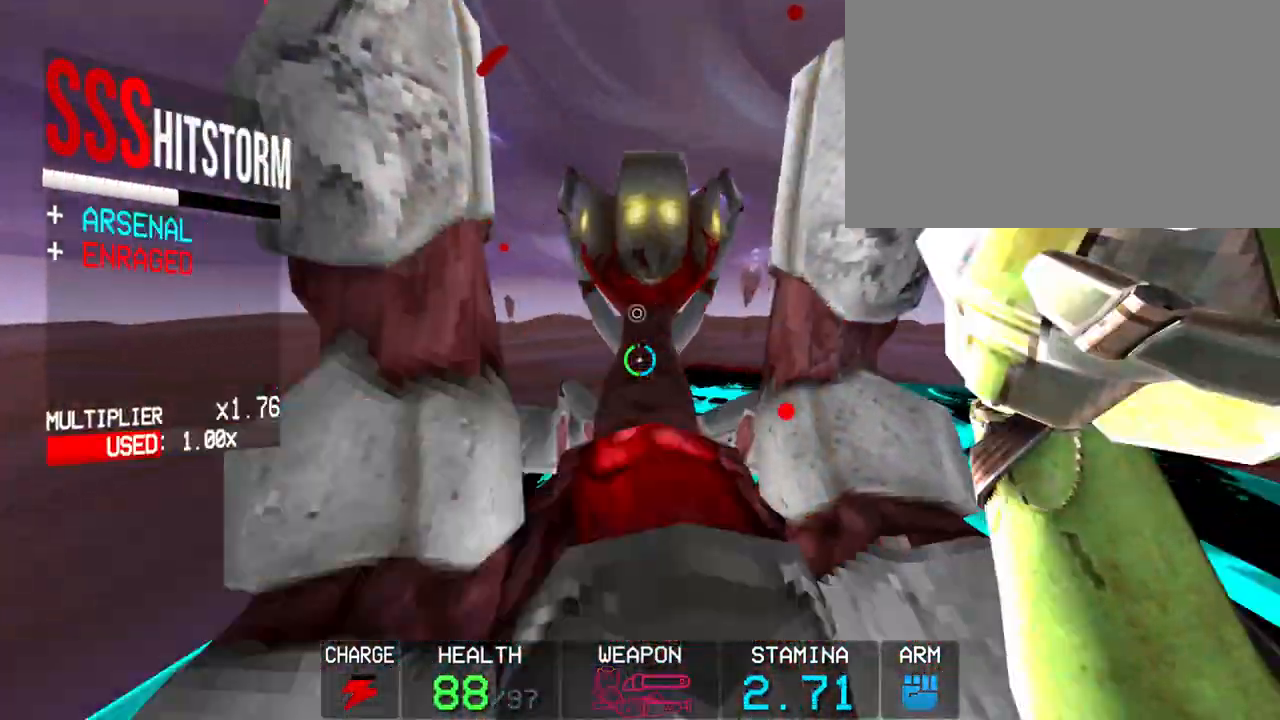
{"keys": ["shift", "w"], "mouse": [], "events": [[33, "2", "up"], [400, "shift", "down"], [400, "w", "down"]]}
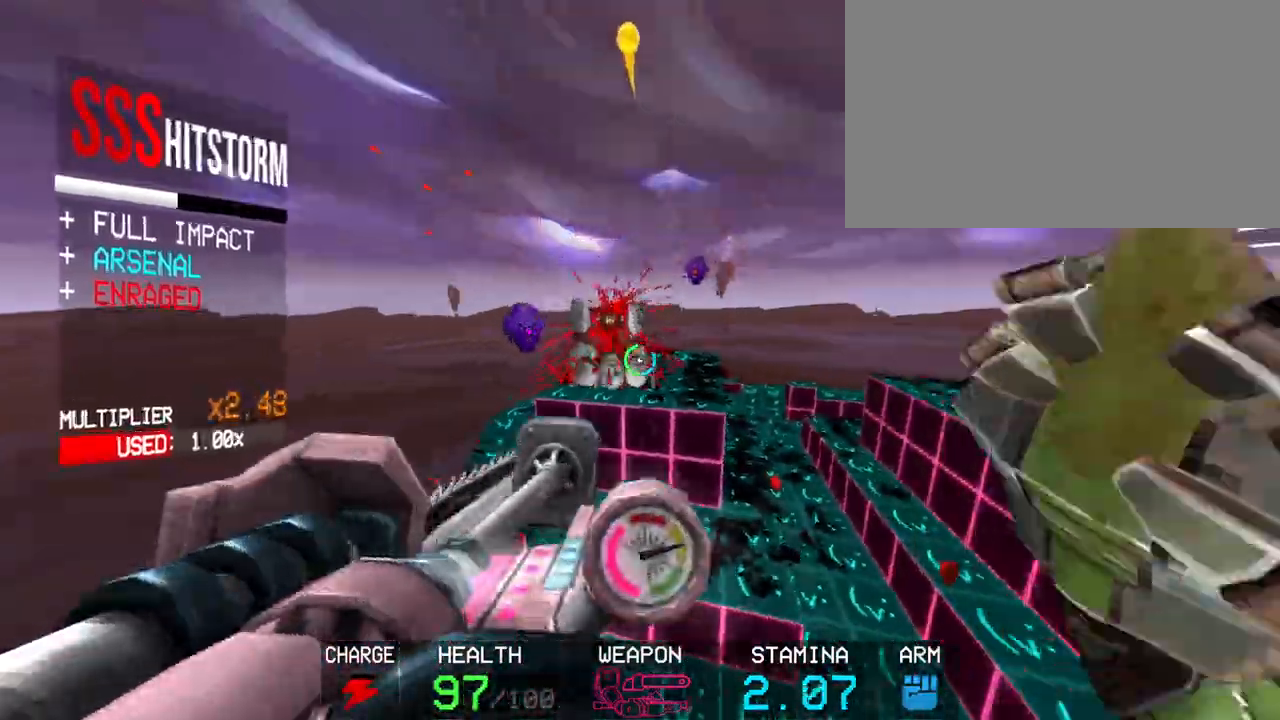
{"keys": ["shift", "w"], "mouse": [], "events": [[100, "shift", "up"], [317, "shift", "down"]]}
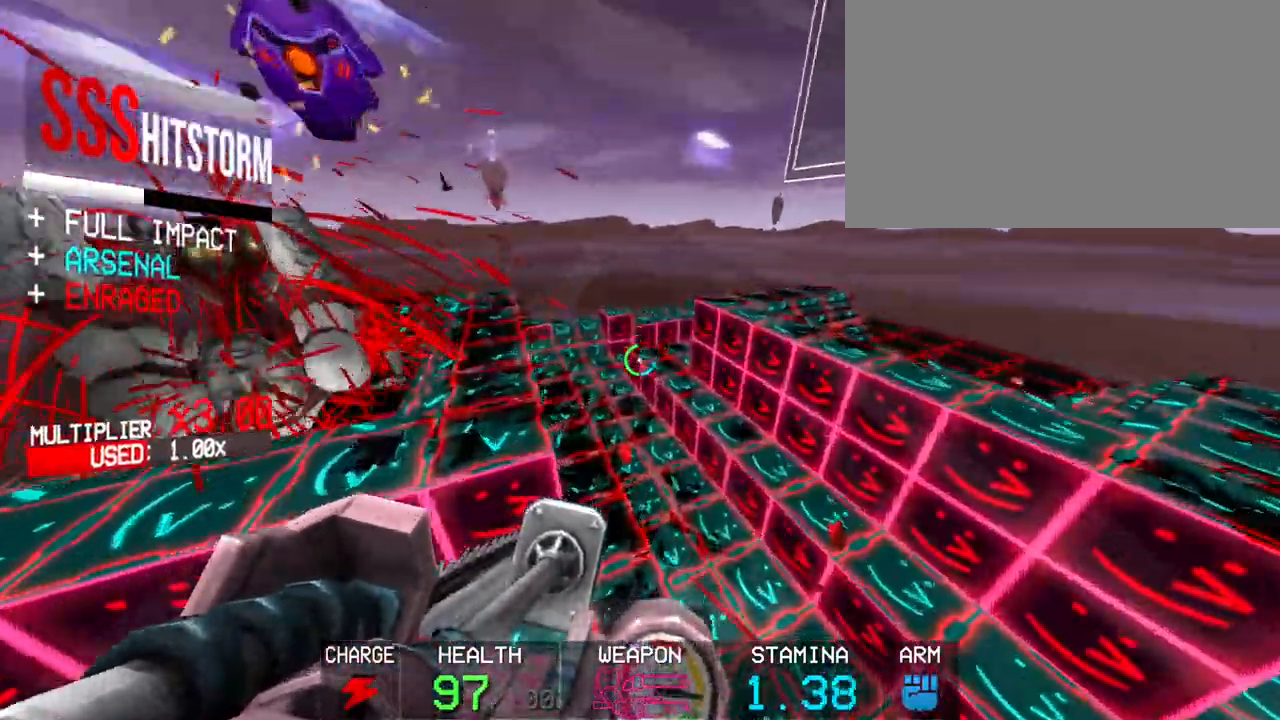
{"keys": ["c", "space", "w"], "mouse": [], "events": [[17, "shift", "up"], [200, "c", "down"], [483, "space", "down"]]}
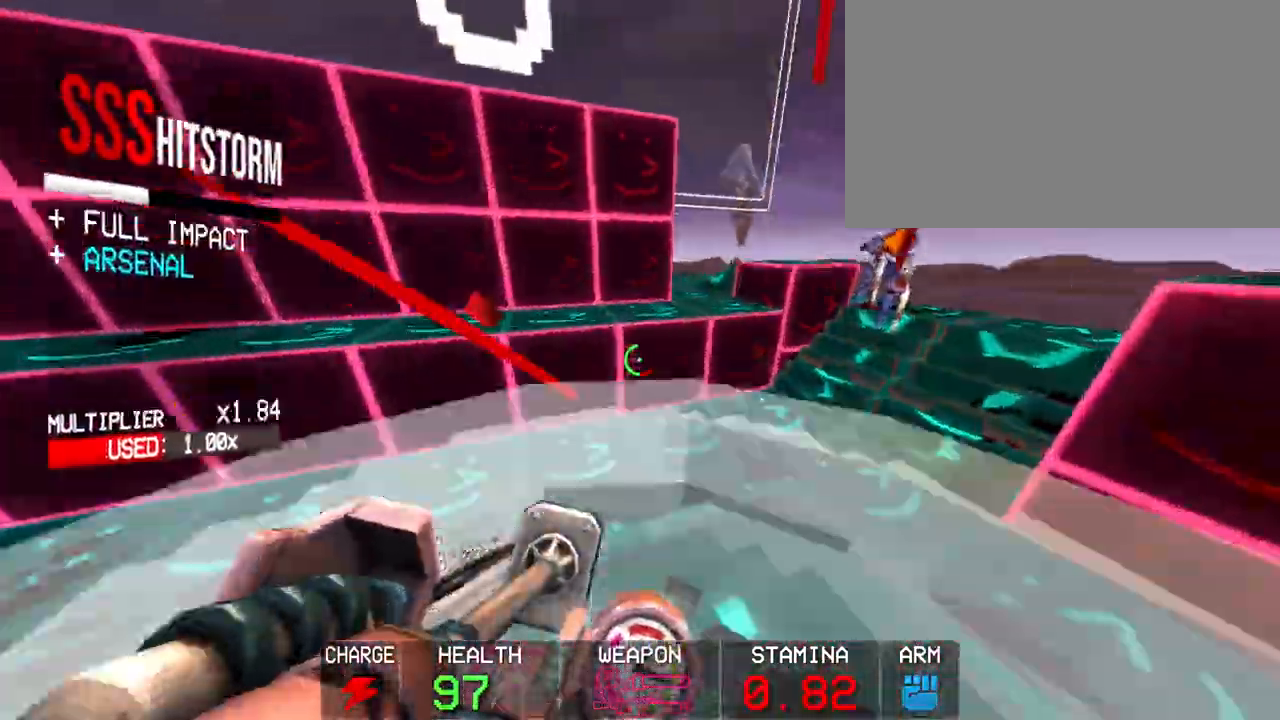
{"keys": [], "mouse": [], "events": [[33, "c", "up"], [117, "space", "up"], [117, "w", "up"], [217, "1", "down"], [317, "1", "up"]]}
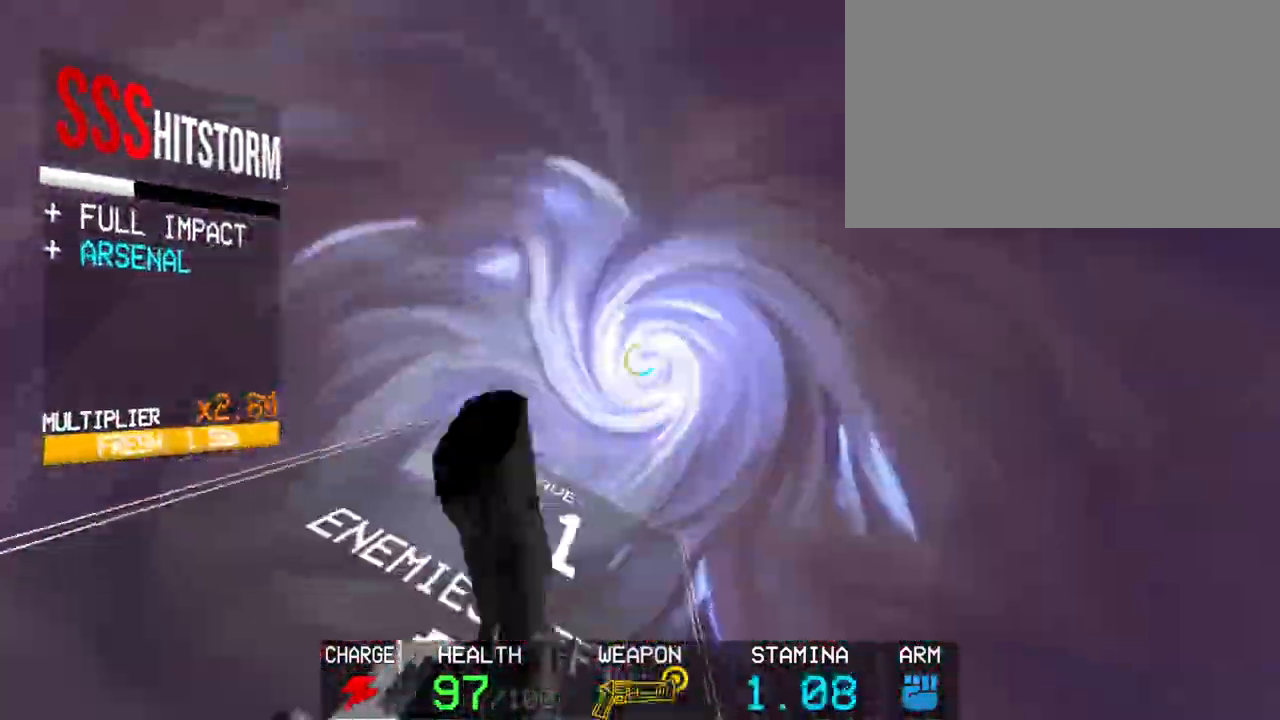
{"keys": ["c"], "mouse": [], "events": [[50, "mouse_right", "down"], [133, "mouse_right", "up"], [233, "mouse_left", "down"], [317, "mouse_left", "up"], [467, "c", "down"]]}
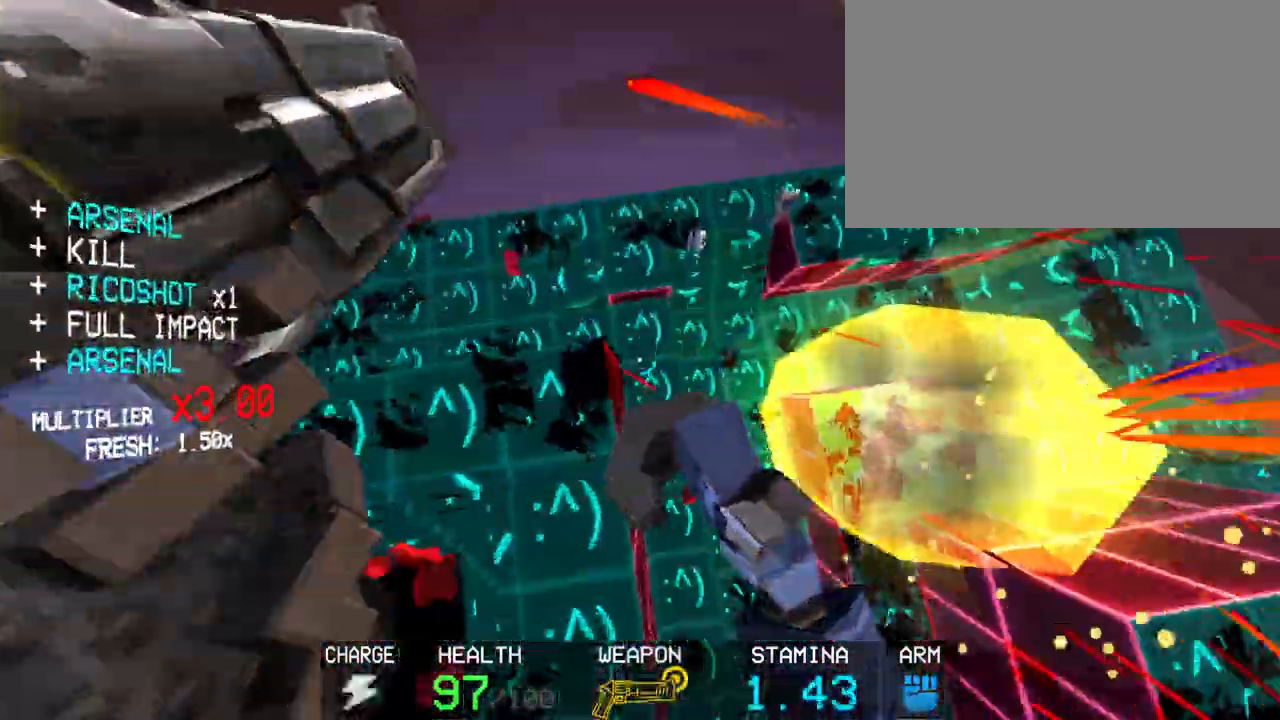
{"keys": ["5", "s"], "mouse": [], "events": [[117, "s", "down"], [217, "c", "up"], [250, "space", "down"], [383, "space", "up"], [433, "5", "down"]]}
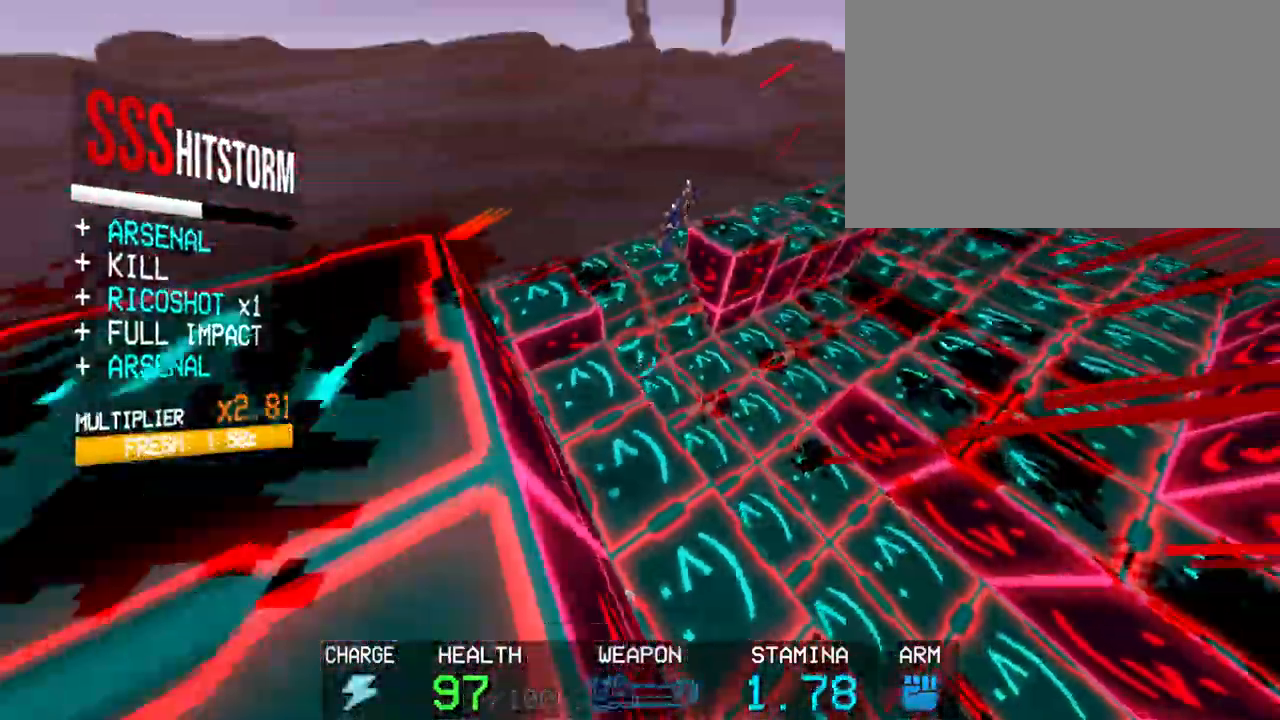
{"keys": [], "mouse": [], "events": [[33, "5", "up"], [83, "s", "up"]]}
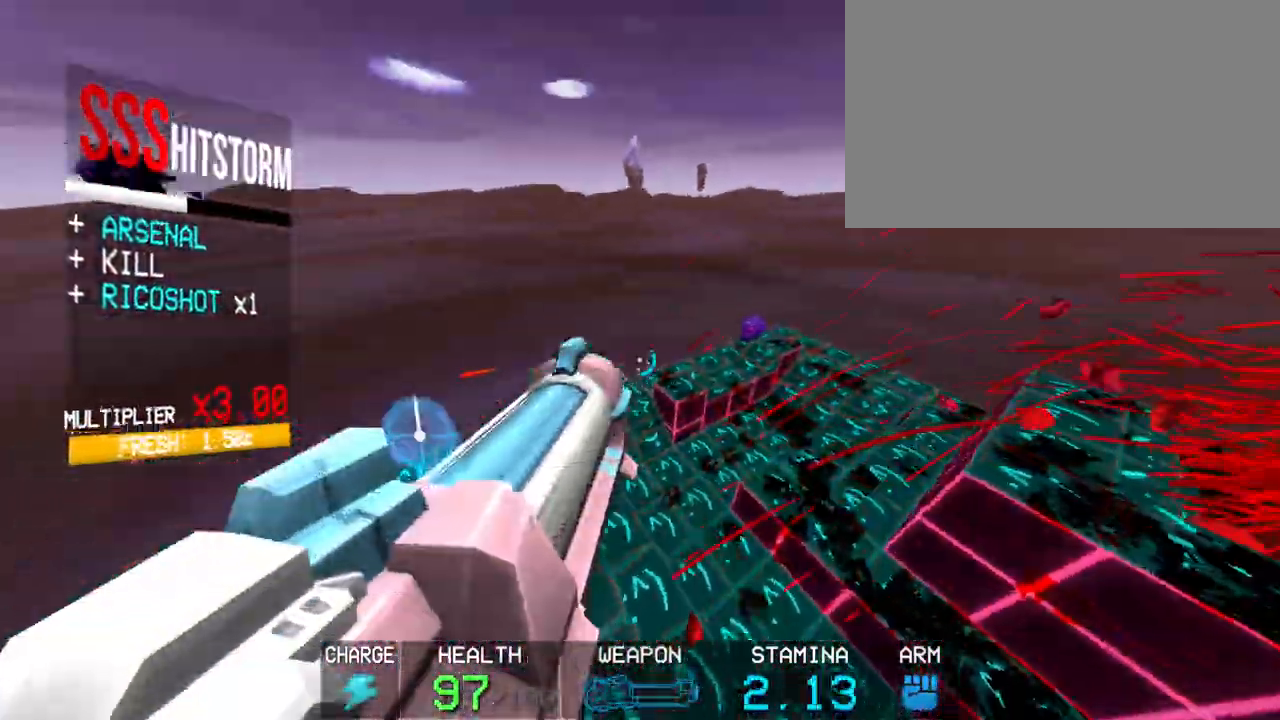
{"keys": ["shift", "w"], "mouse": [], "events": [[50, "r", "down"], [83, "mouse_left", "down"], [133, "r", "up"], [233, "mouse_left", "up"], [467, "shift", "down"], [467, "w", "down"]]}
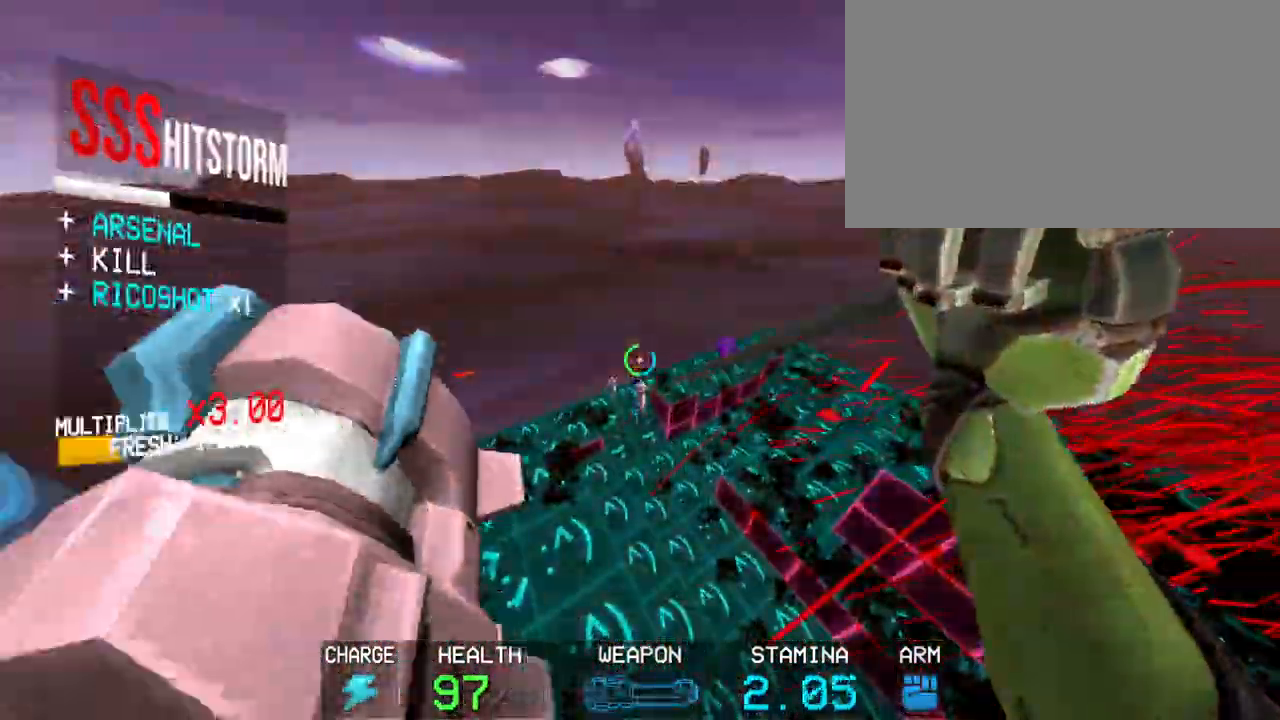
{"keys": [], "mouse": [], "events": [[17, "w", "up"], [67, "shift", "up"], [200, "mouse_left", "down"], [383, "mouse_left", "up"]]}